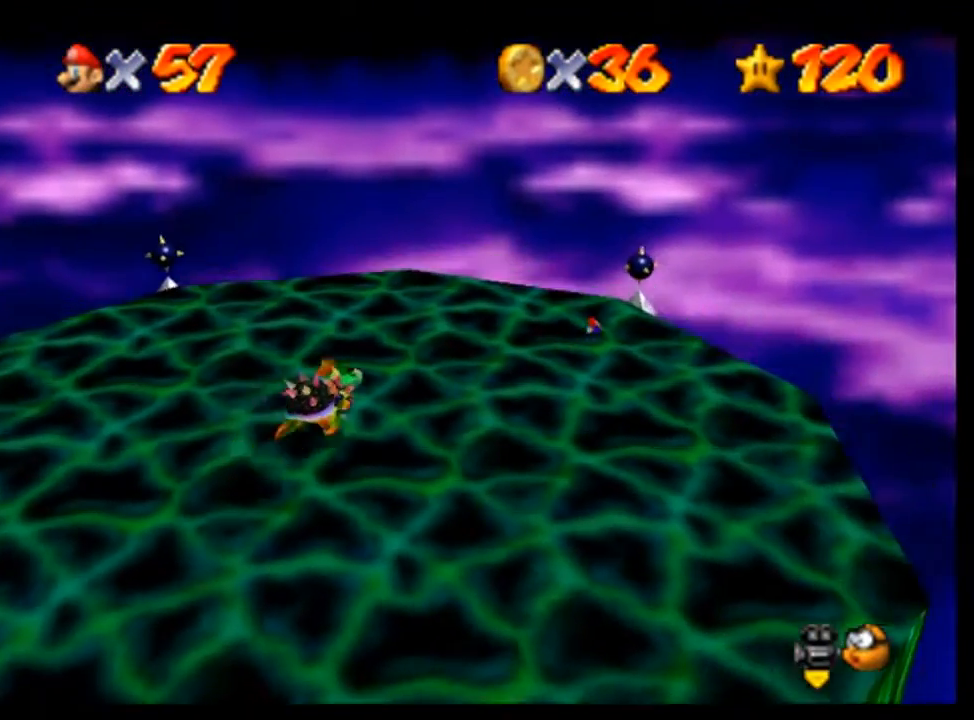
Gameplay with a controller (Nintendo layout); each line is a JSON object with the inputs held at the frame after it (dt_ms = milliseconds from this image to that frame). "events" lists button and stick changes between this image and that frame as [ms after this image, input, new state], when the widget could be followed in between. Not read: L1 L3 R1 R3.
{"dt_ms": 1000, "buttons": [], "left_stick": "center", "events": [[133, "C_RIGHT", "down"], [233, "C_RIGHT", "up"], [433, "left_stick", "up-right"], [600, "left_stick", "center"]]}
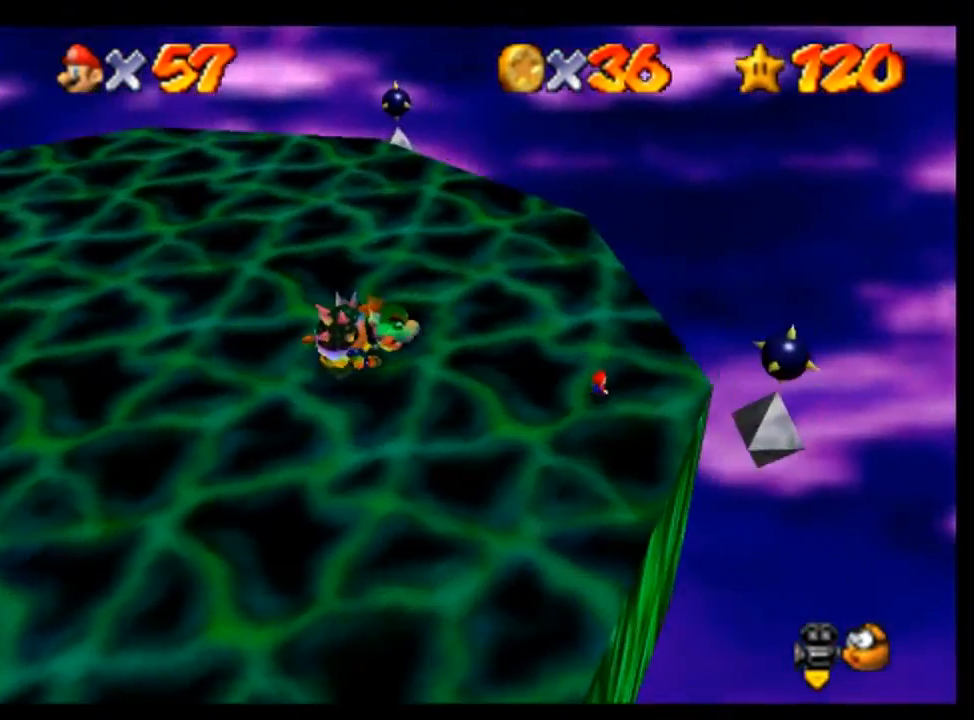
{"dt_ms": 500, "buttons": [], "left_stick": "down", "events": [[33, "left_stick", "up"], [500, "left_stick", "down"]]}
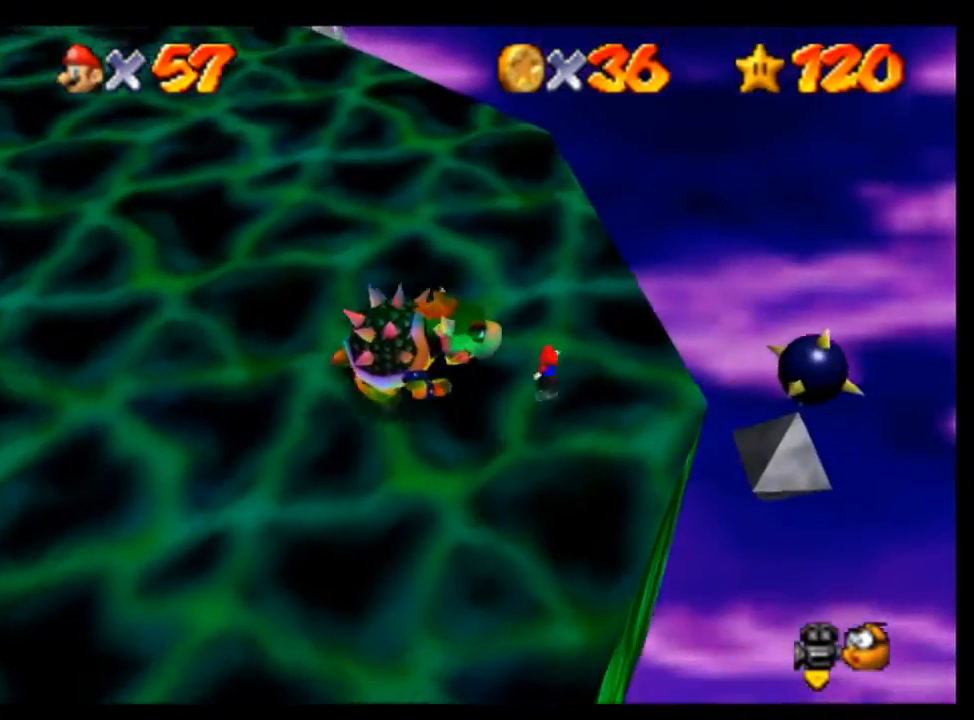
{"dt_ms": 500, "buttons": [], "left_stick": "up-left", "events": [[100, "A", "down"], [300, "left_stick", "up"], [367, "left_stick", "up-left"], [500, "A", "up"]]}
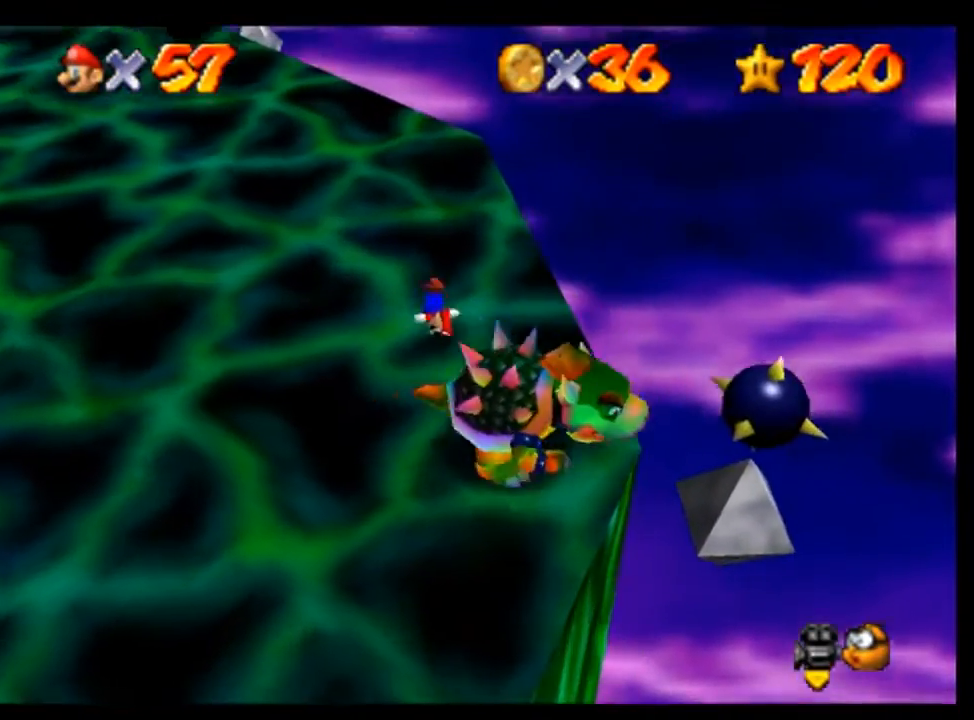
{"dt_ms": 500, "buttons": [], "left_stick": "center", "events": [[200, "left_stick", "up-right"], [467, "left_stick", "center"]]}
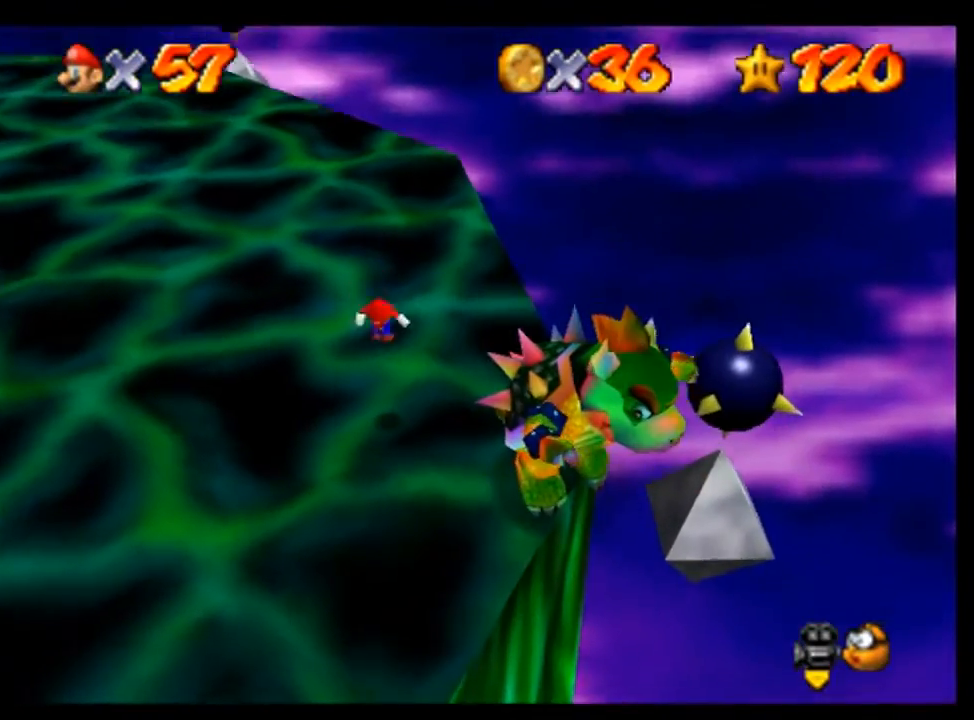
{"dt_ms": 500, "buttons": [], "left_stick": "down-right", "events": [[33, "C_LEFT", "down"], [100, "C_LEFT", "up"], [333, "left_stick", "down-right"]]}
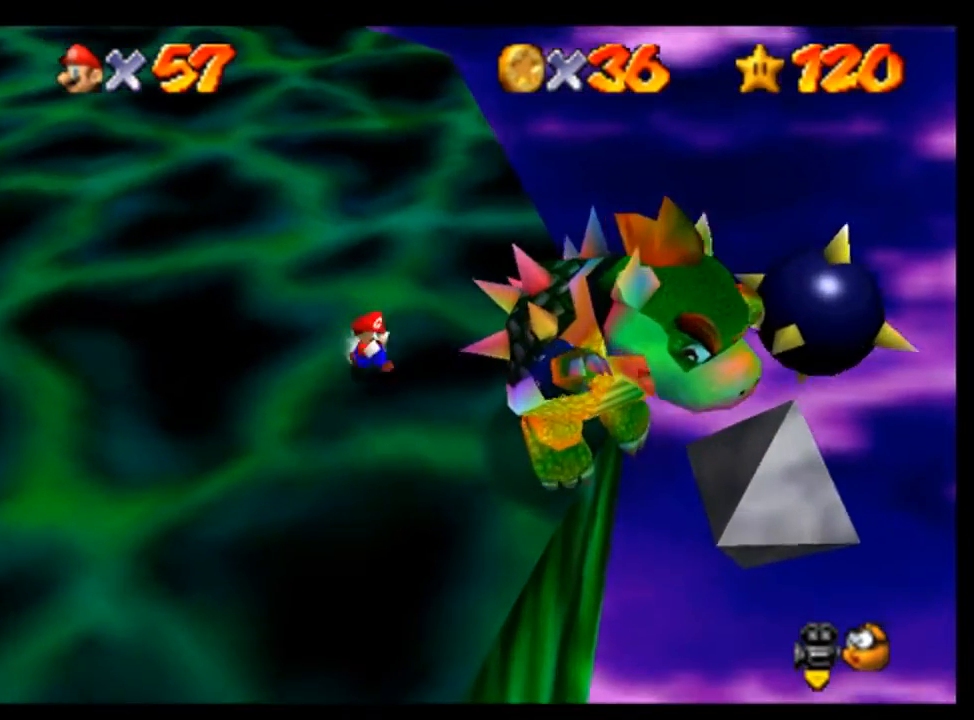
{"dt_ms": 500, "buttons": ["B"], "left_stick": "center", "events": [[433, "B", "down"], [433, "left_stick", "center"]]}
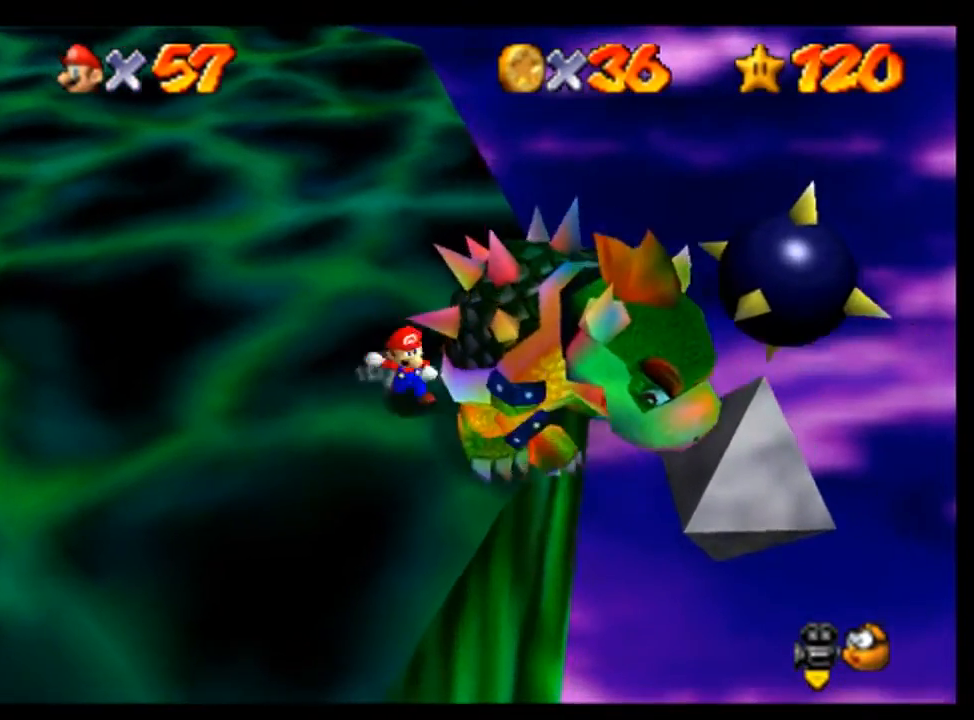
{"dt_ms": 500, "buttons": [], "left_stick": "right", "events": [[33, "B", "up"], [433, "left_stick", "right"]]}
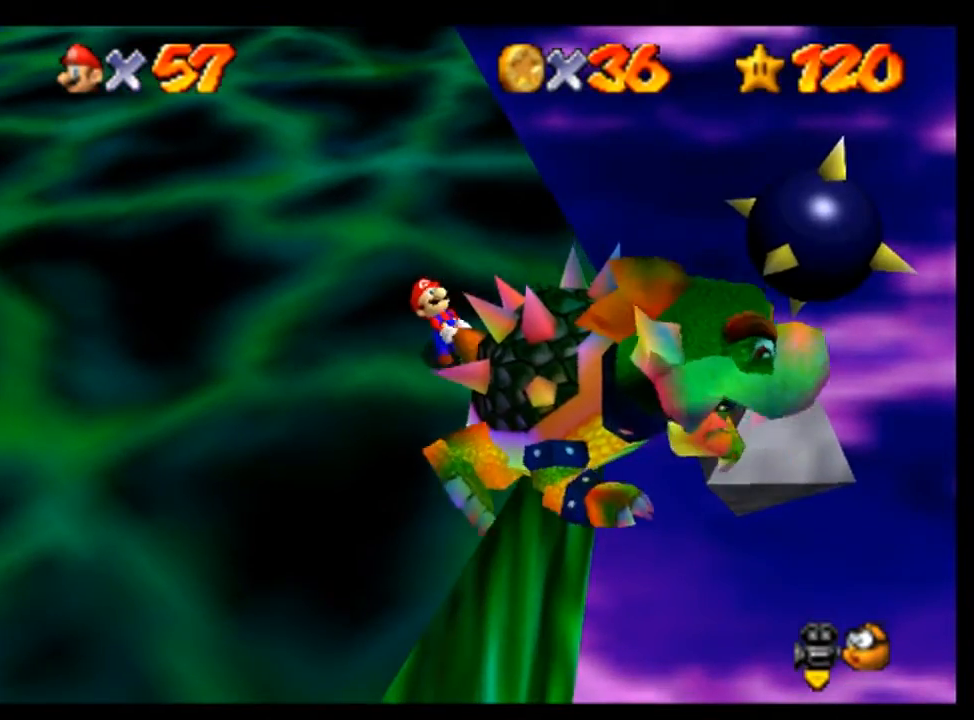
{"dt_ms": 500, "buttons": [], "left_stick": "down-left", "events": [[100, "left_stick", "down-left"], [200, "left_stick", "up-left"], [300, "left_stick", "right"], [467, "left_stick", "down-left"]]}
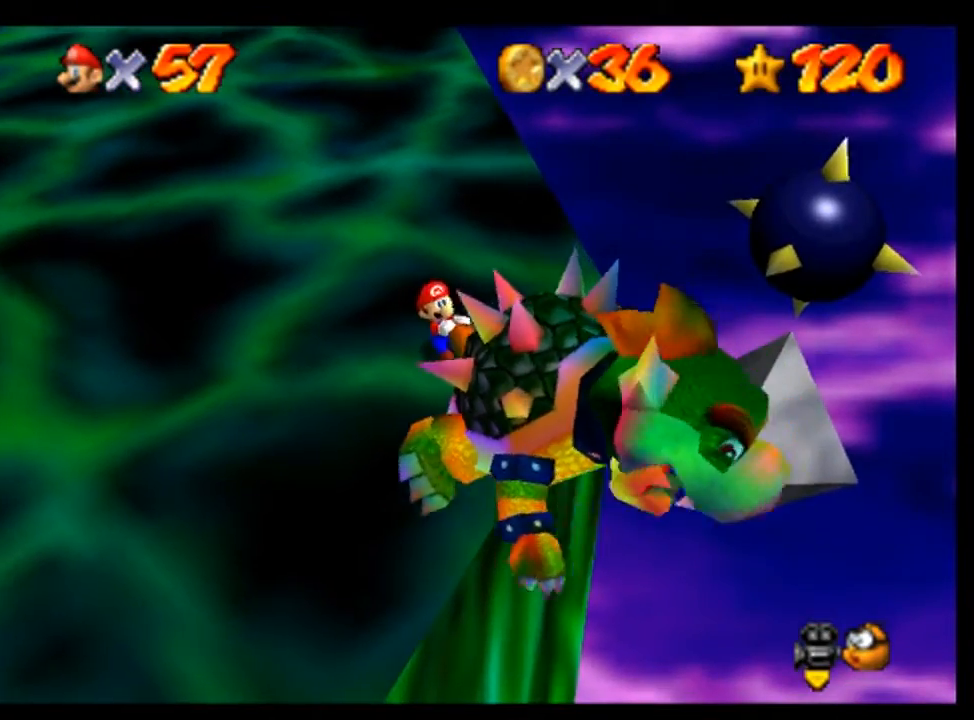
{"dt_ms": 1000, "buttons": [], "left_stick": "right", "events": [[100, "left_stick", "up-right"], [167, "left_stick", "right"], [300, "left_stick", "down-left"], [433, "left_stick", "up-left"], [500, "left_stick", "up-right"], [533, "left_stick", "right"], [700, "left_stick", "down-left"], [800, "left_stick", "up-left"], [900, "left_stick", "right"]]}
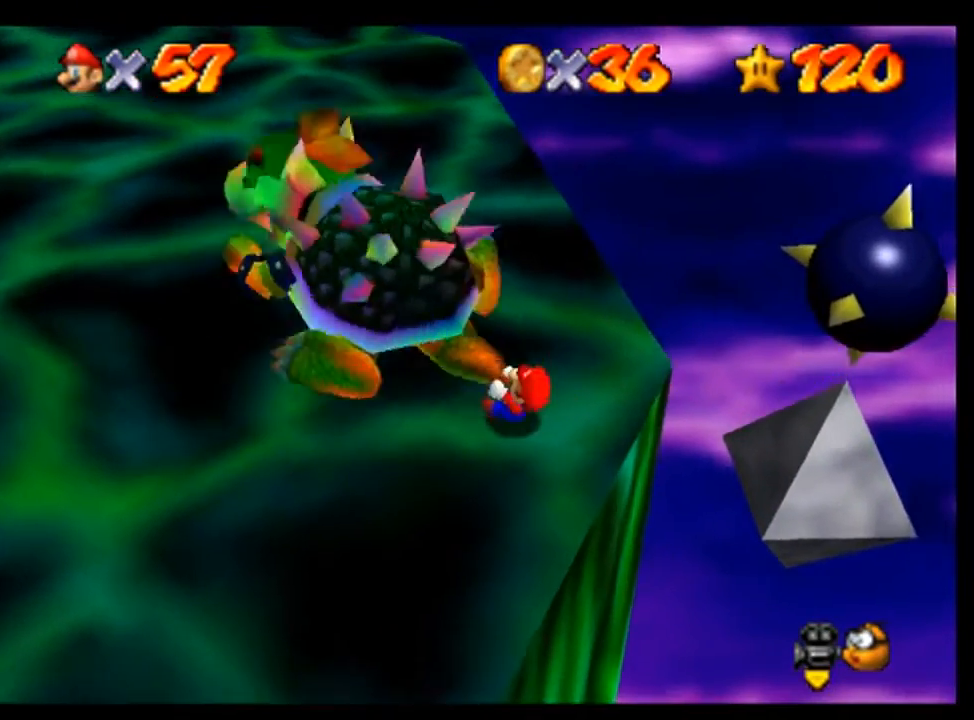
{"dt_ms": 500, "buttons": ["B"], "left_stick": "right", "events": [[400, "B", "down"]]}